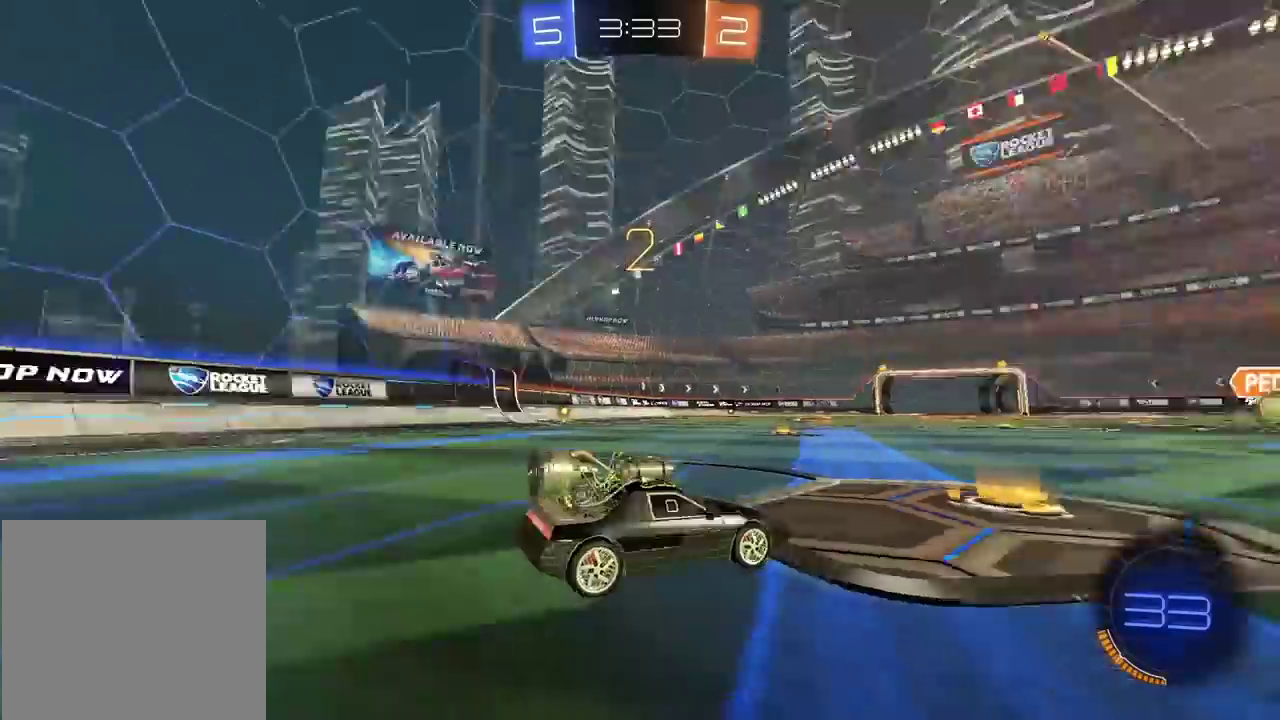
Gameplay with a controller (PlayStation layout); each line is a JSON object with the inputs held at the frame after it. "events" lists button and stick changes between this image and that frame as [ms after this image, input, new state], when the widget could be followed in between. Not read: L1.
{"buttons": ["R2"], "left_stick": "center", "right_stick": "center", "events": []}
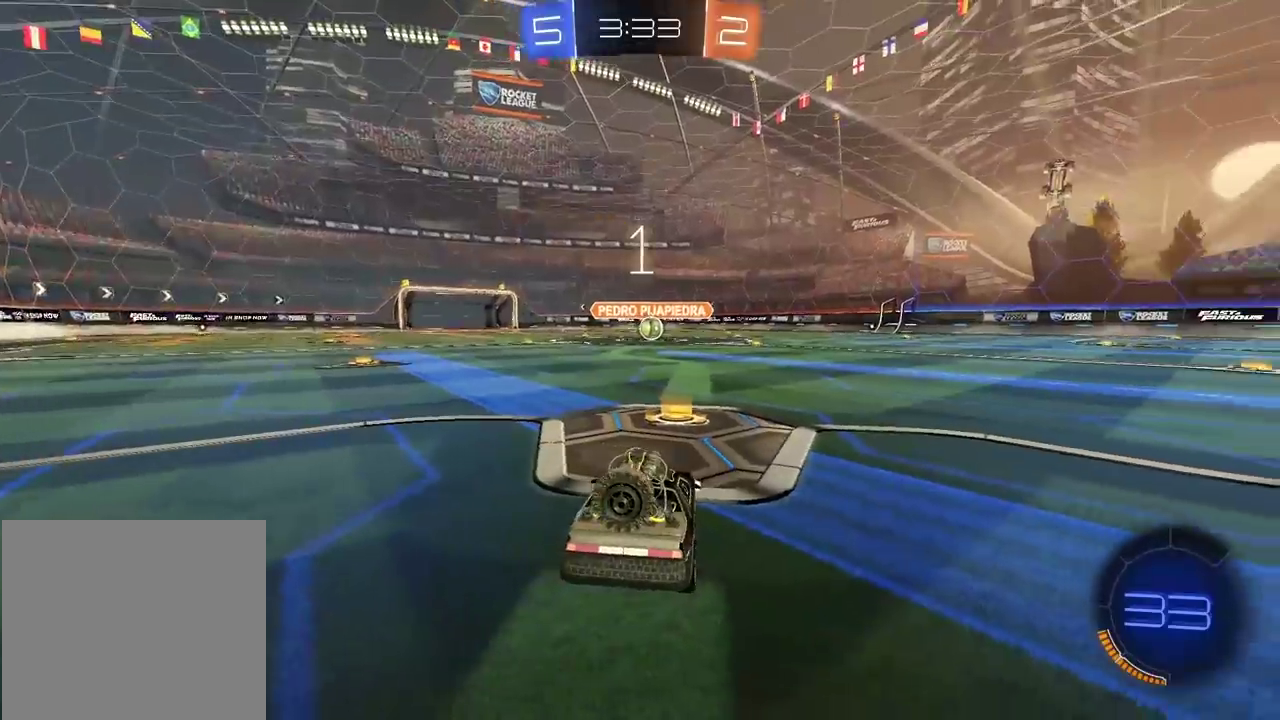
{"buttons": ["R2"], "left_stick": "center", "right_stick": "center", "events": []}
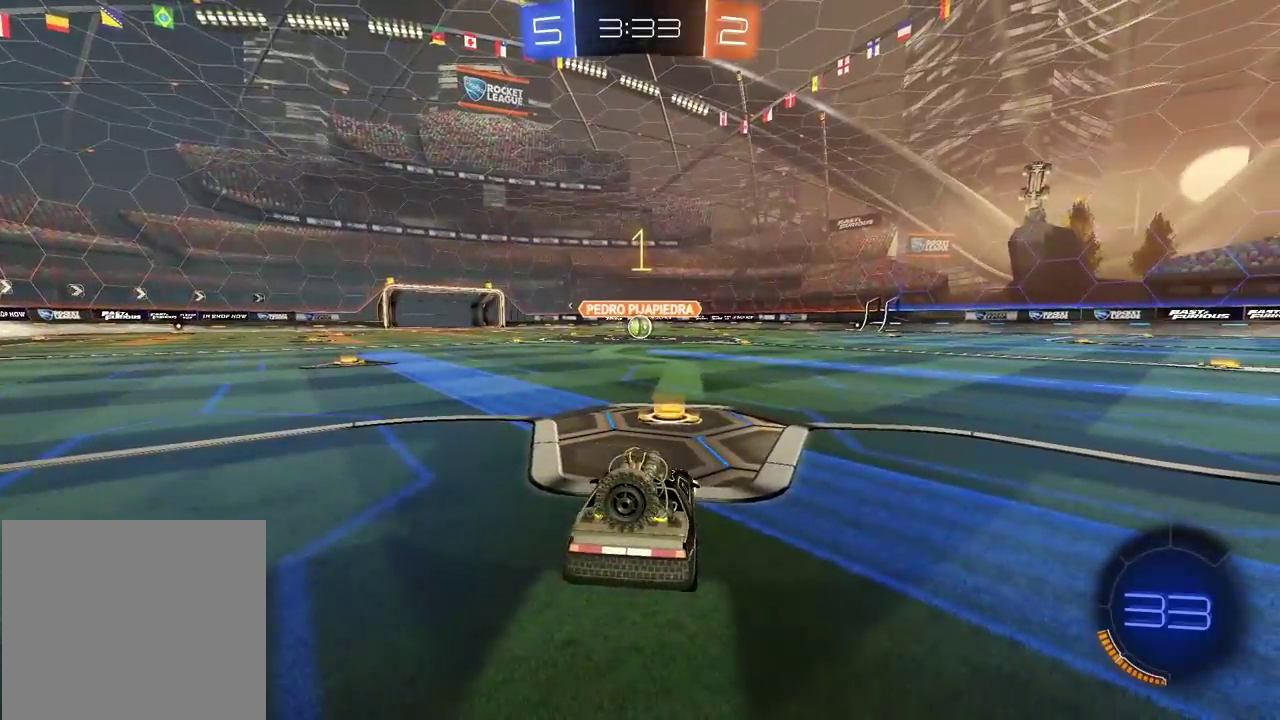
{"buttons": ["R2"], "left_stick": "center", "right_stick": "center", "events": []}
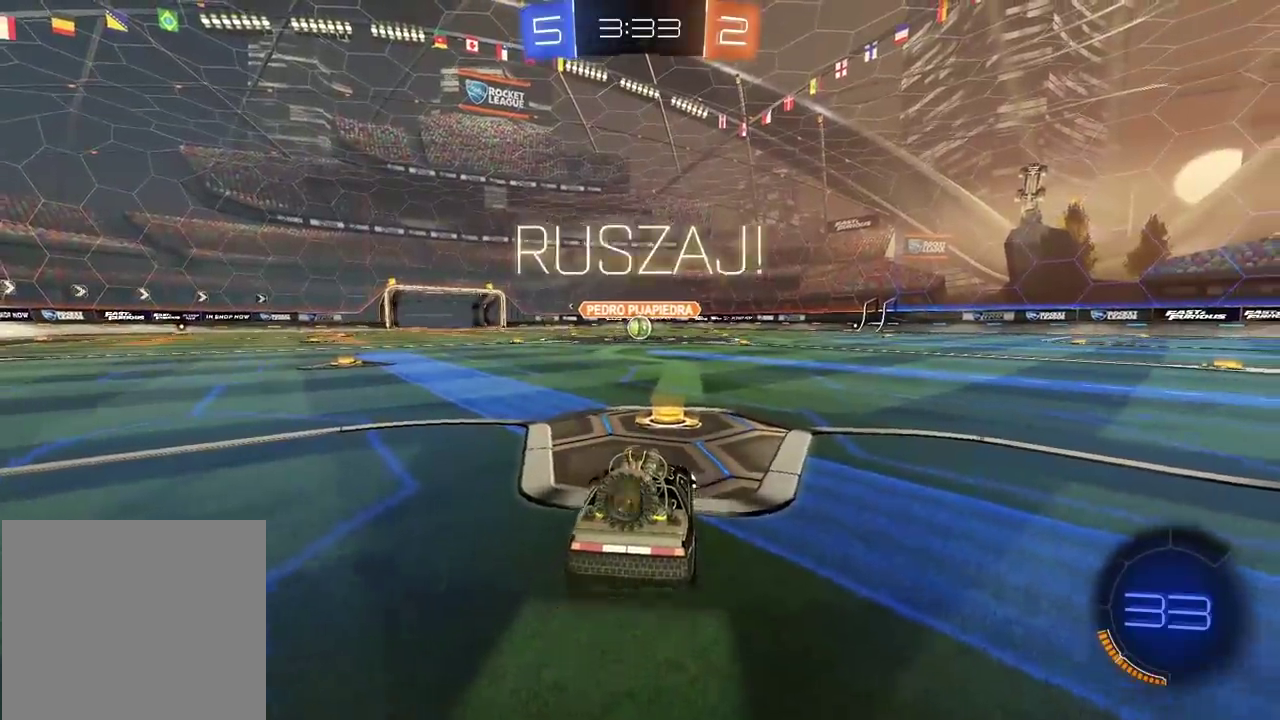
{"buttons": [], "left_stick": "center", "right_stick": "center", "events": [[17, "left_stick", "up"], [83, "R2", "up"], [117, "left_stick", "center"]]}
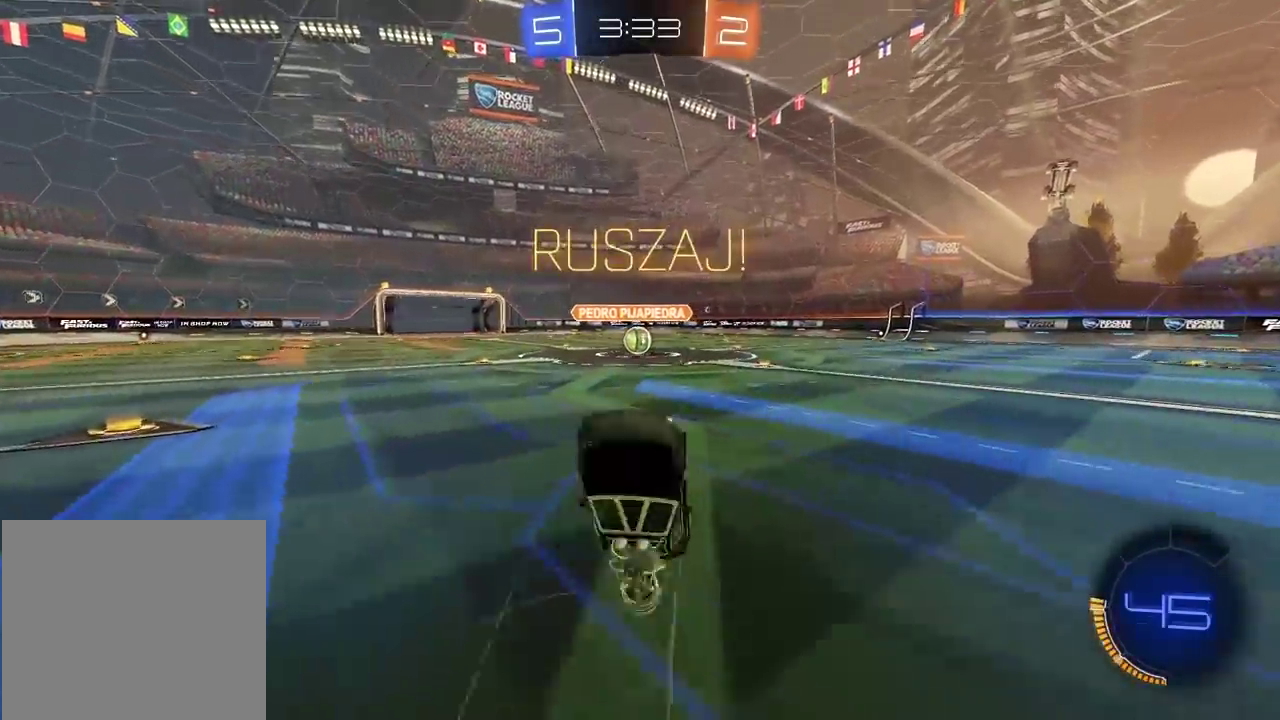
{"buttons": ["R2"], "left_stick": "right", "right_stick": "center", "events": [[183, "left_stick", "right"], [300, "R2", "down"]]}
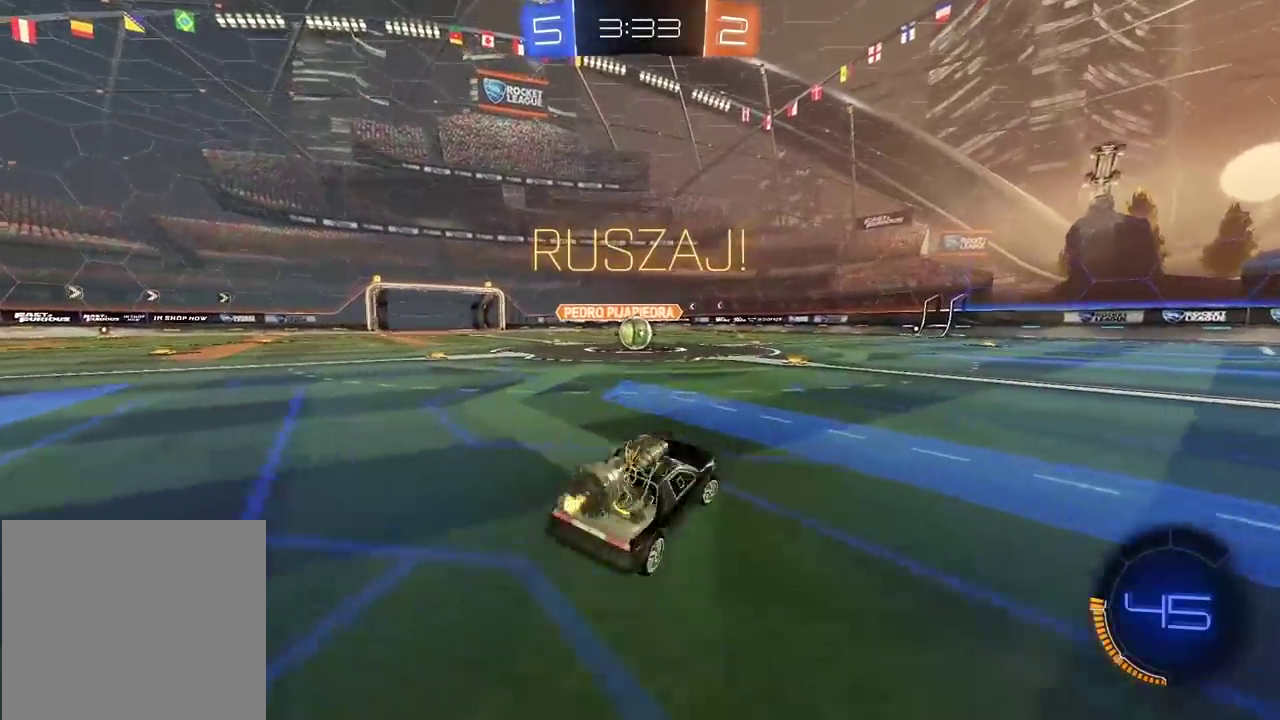
{"buttons": ["R2"], "left_stick": "right", "right_stick": "center", "events": []}
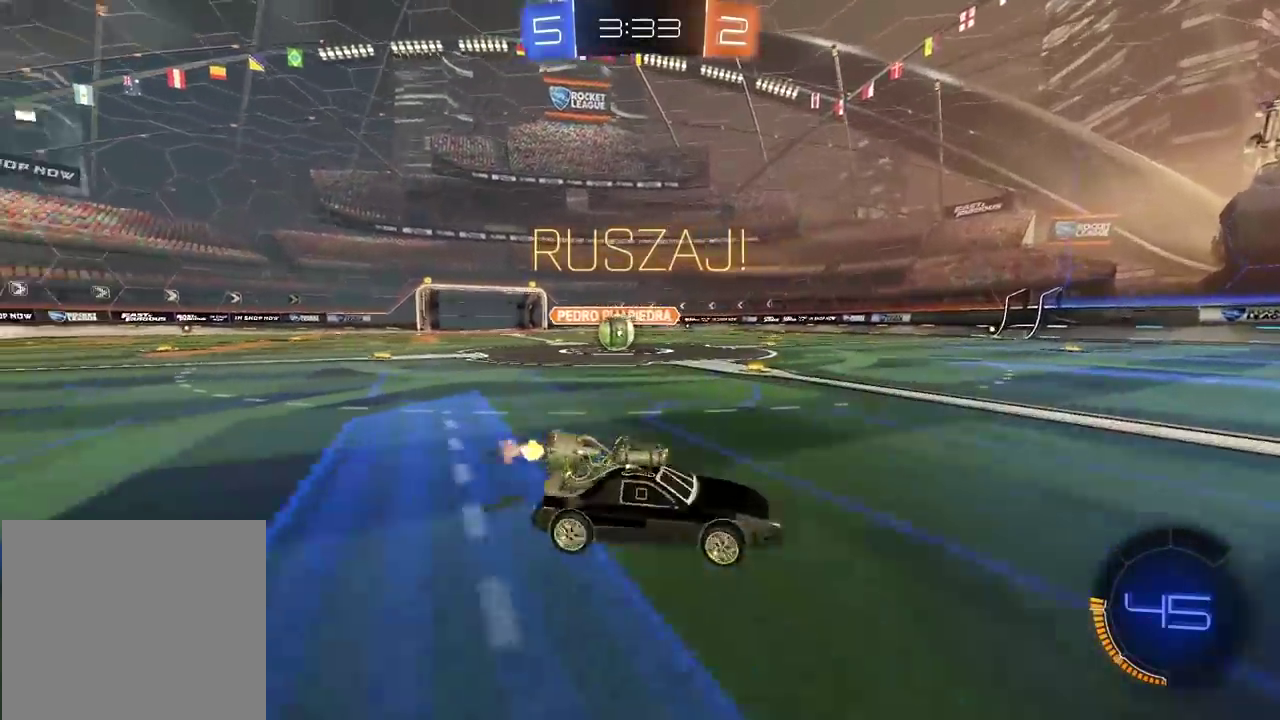
{"buttons": ["R2"], "left_stick": "left", "right_stick": "center", "events": [[400, "left_stick", "center"], [483, "left_stick", "left"]]}
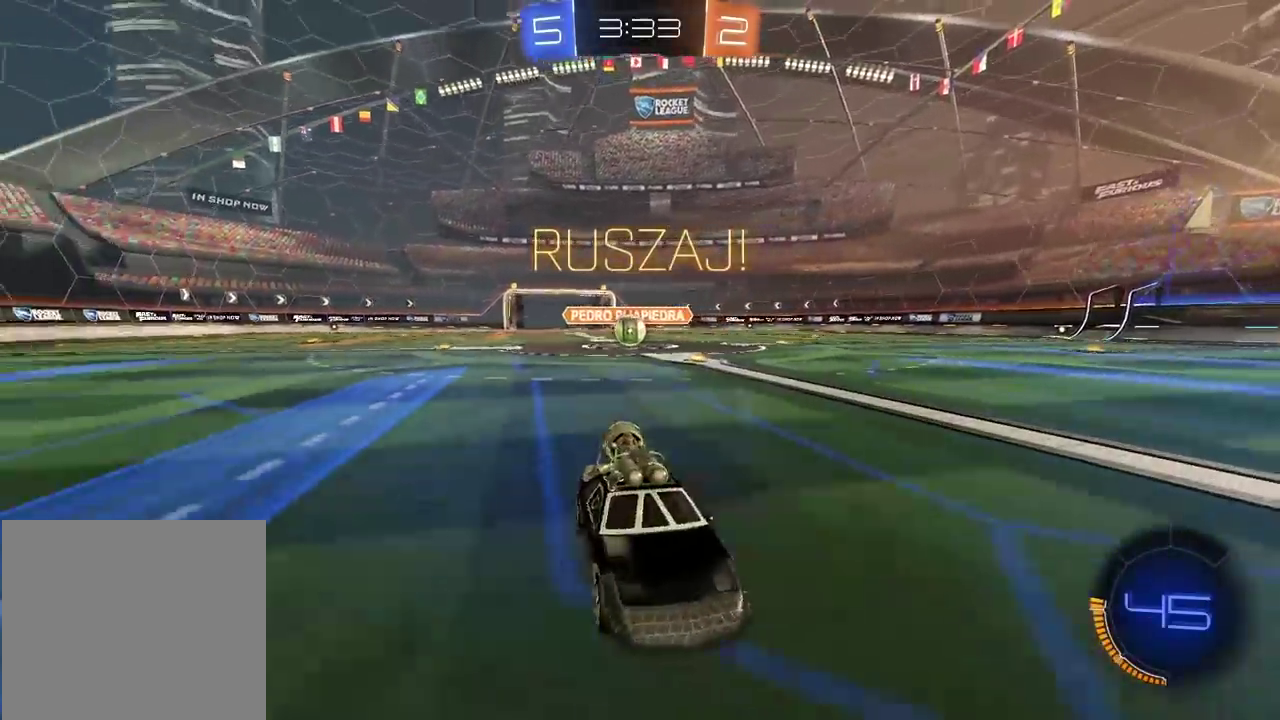
{"buttons": ["R2"], "left_stick": "right", "right_stick": "center", "events": [[350, "left_stick", "right"]]}
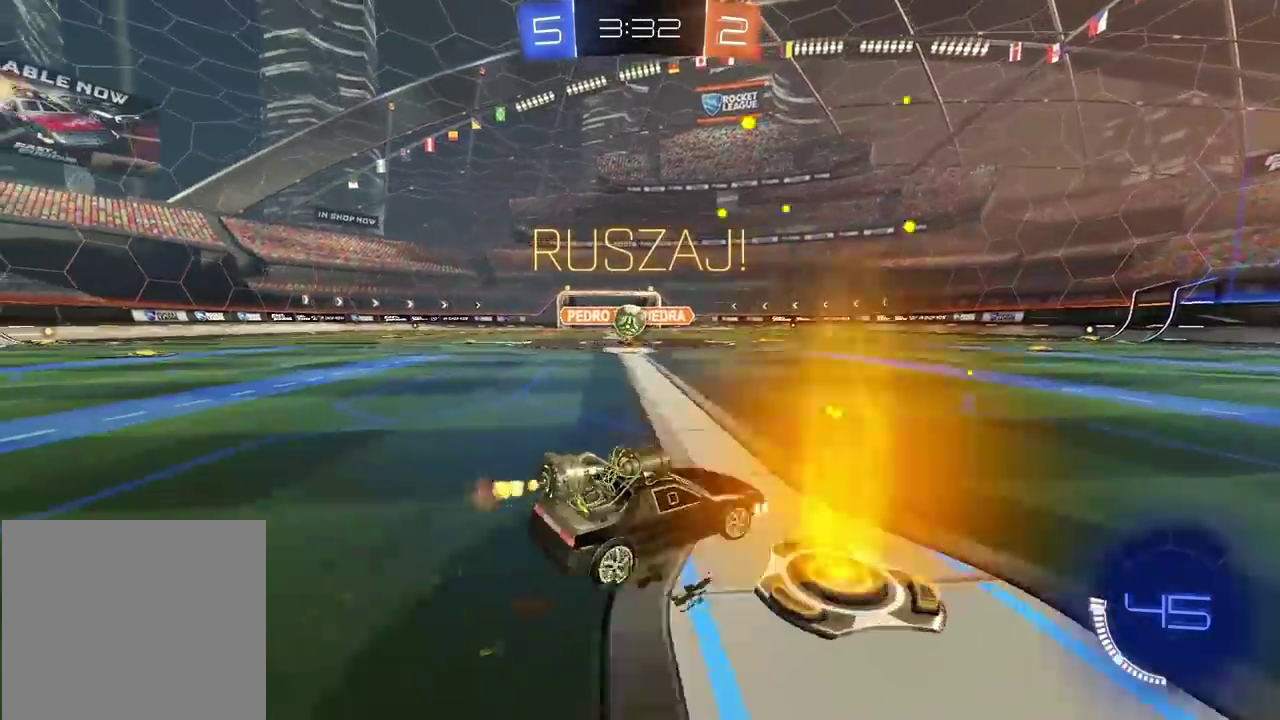
{"buttons": ["R2"], "left_stick": "right", "right_stick": "center", "events": []}
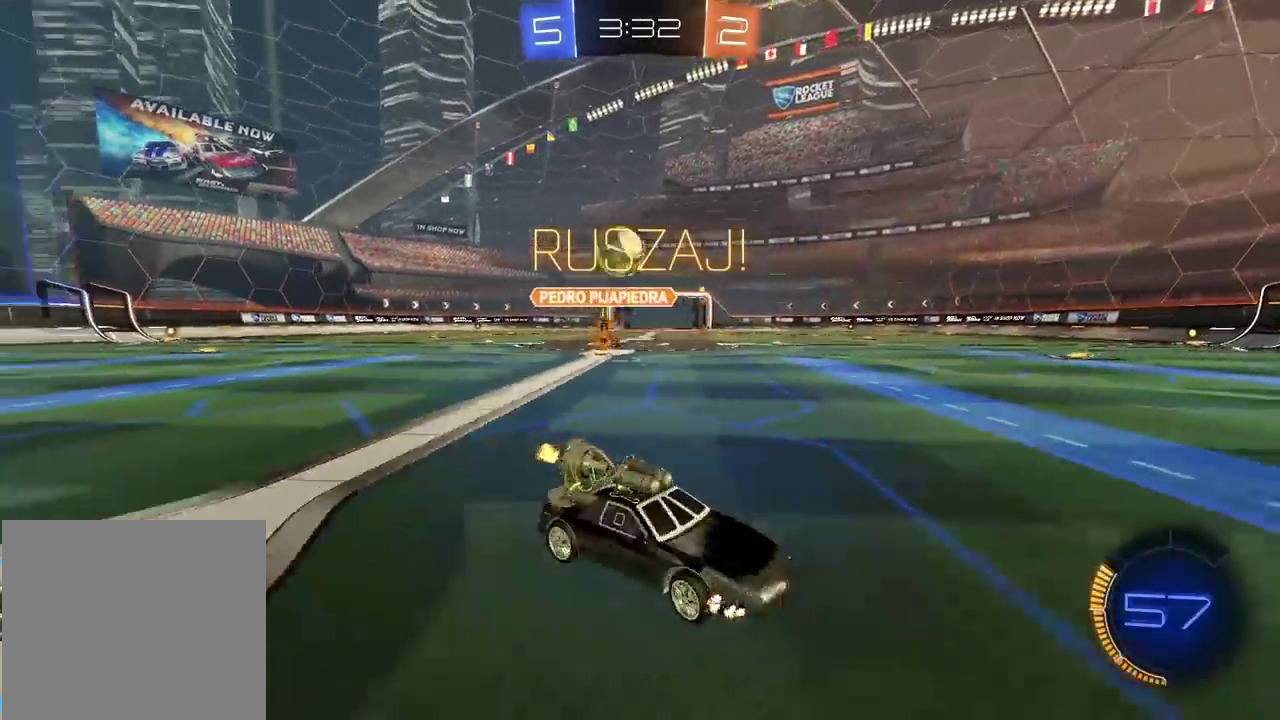
{"buttons": ["R2"], "left_stick": "down-left", "right_stick": "center", "events": [[100, "left_stick", "center"], [183, "left_stick", "right"], [350, "left_stick", "center"], [483, "left_stick", "down-left"]]}
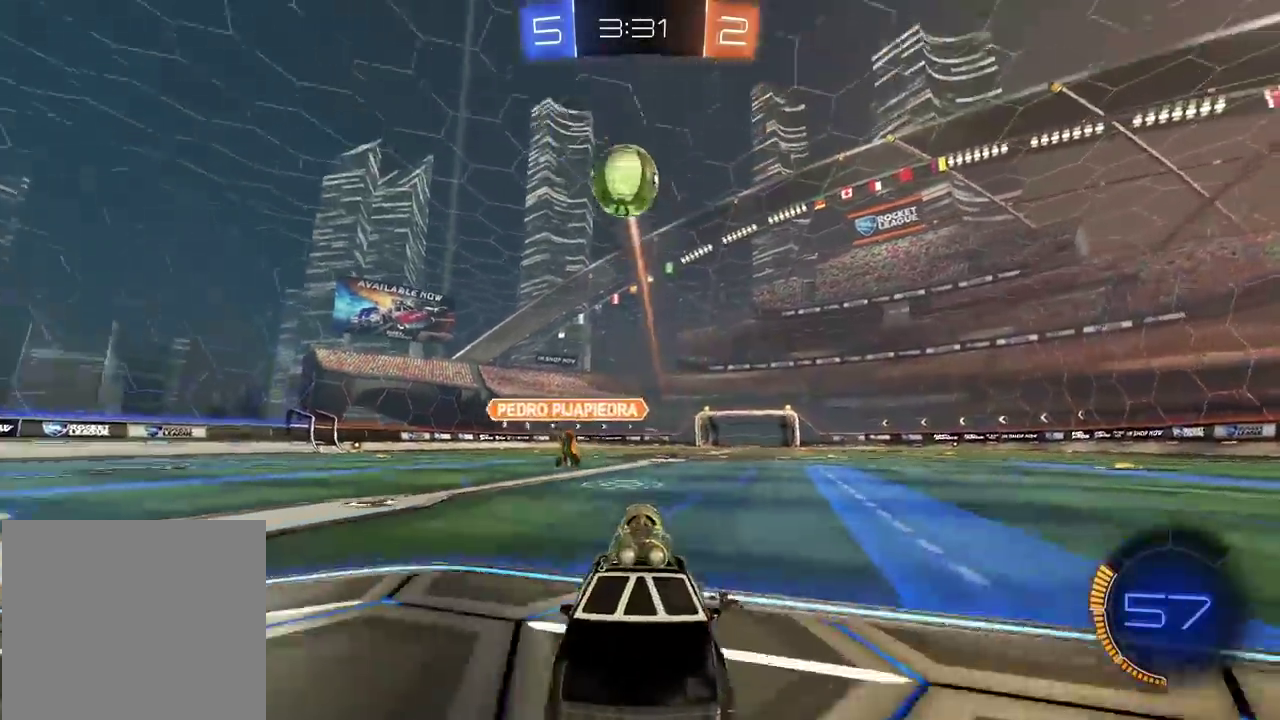
{"buttons": ["R2"], "left_stick": "down-left", "right_stick": "center", "events": []}
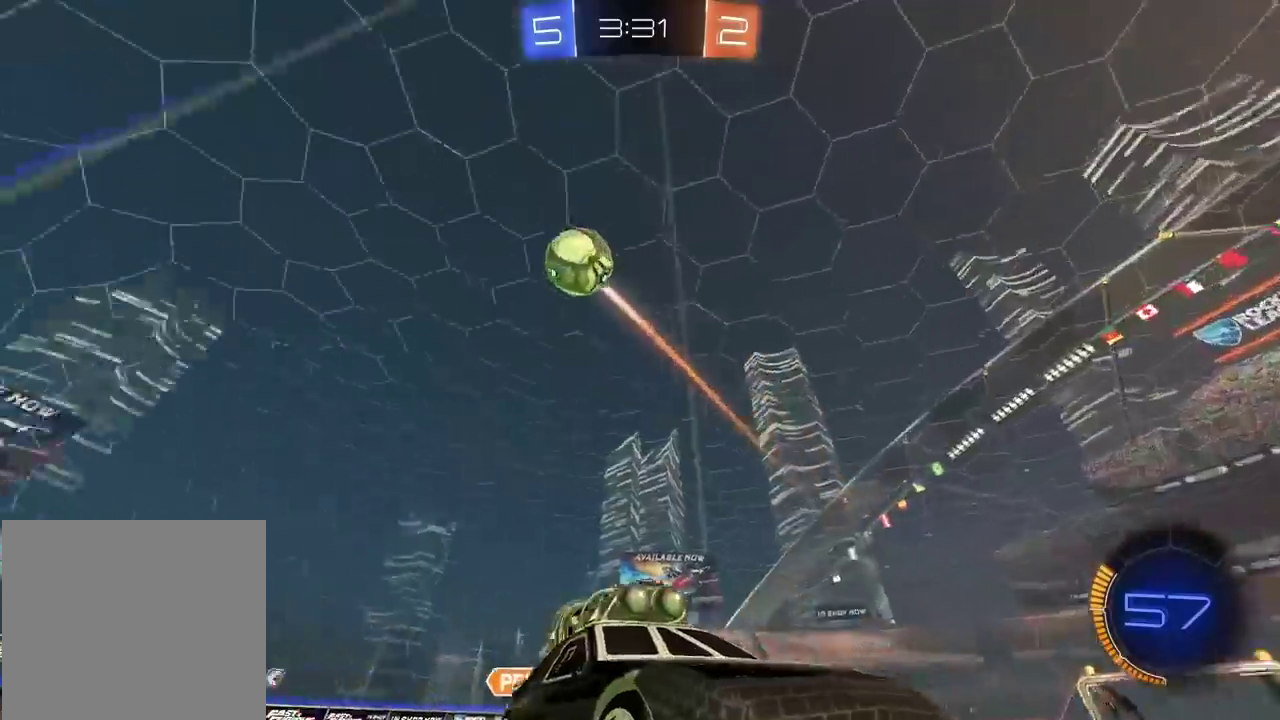
{"buttons": ["R2"], "left_stick": "right", "right_stick": "center", "events": [[33, "left_stick", "center"], [267, "left_stick", "right"]]}
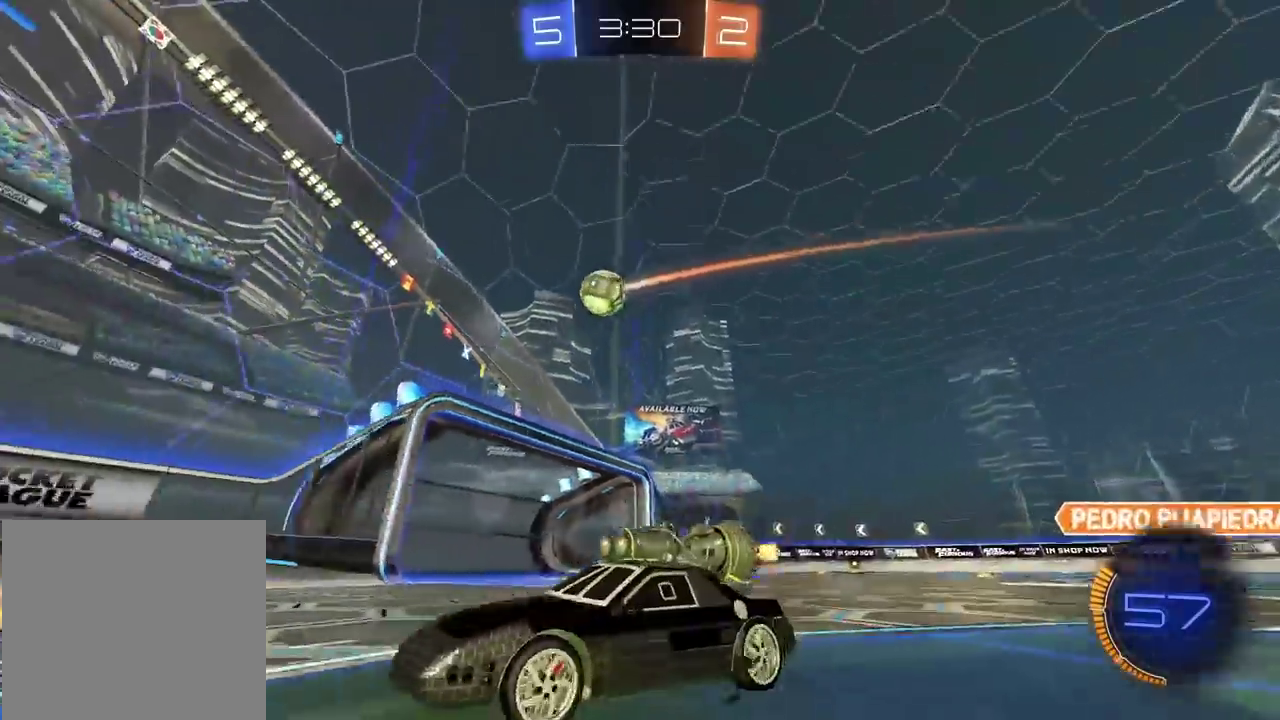
{"buttons": ["R2"], "left_stick": "right", "right_stick": "center", "events": []}
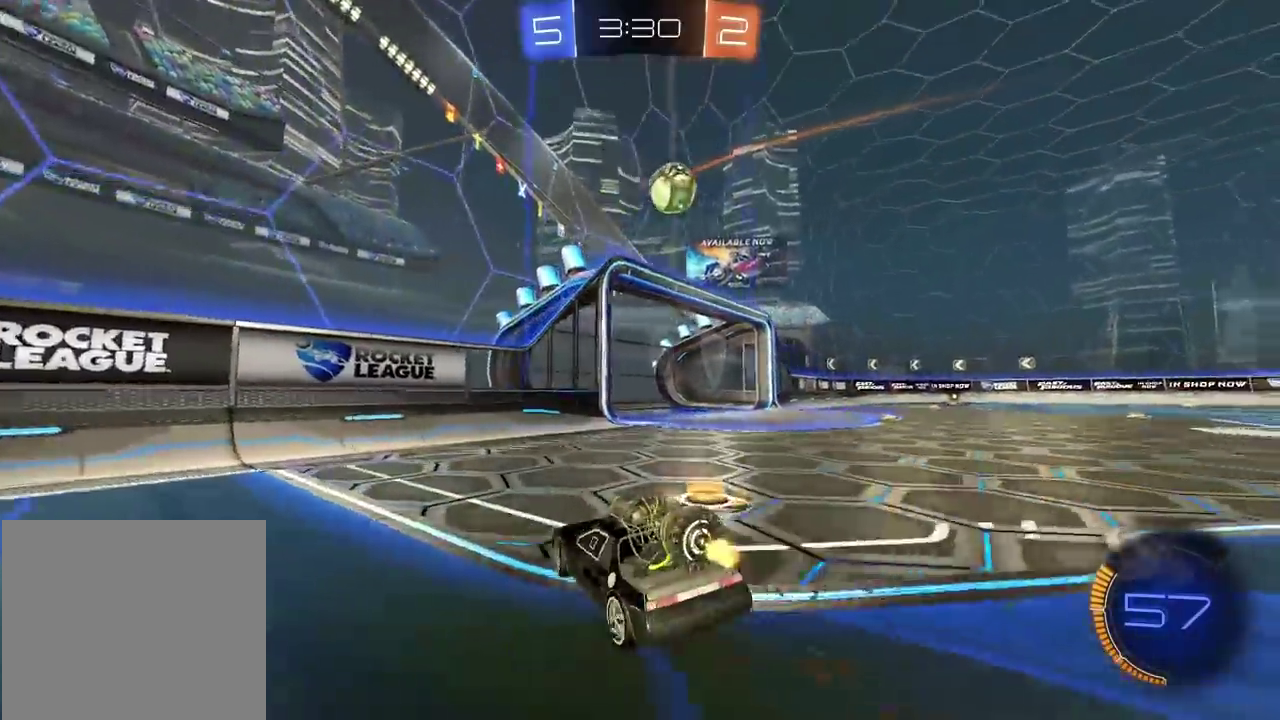
{"buttons": ["CIRCLE", "R2"], "left_stick": "center", "right_stick": "center", "events": [[33, "left_stick", "center"], [233, "CIRCLE", "down"], [333, "left_stick", "right"], [483, "left_stick", "center"]]}
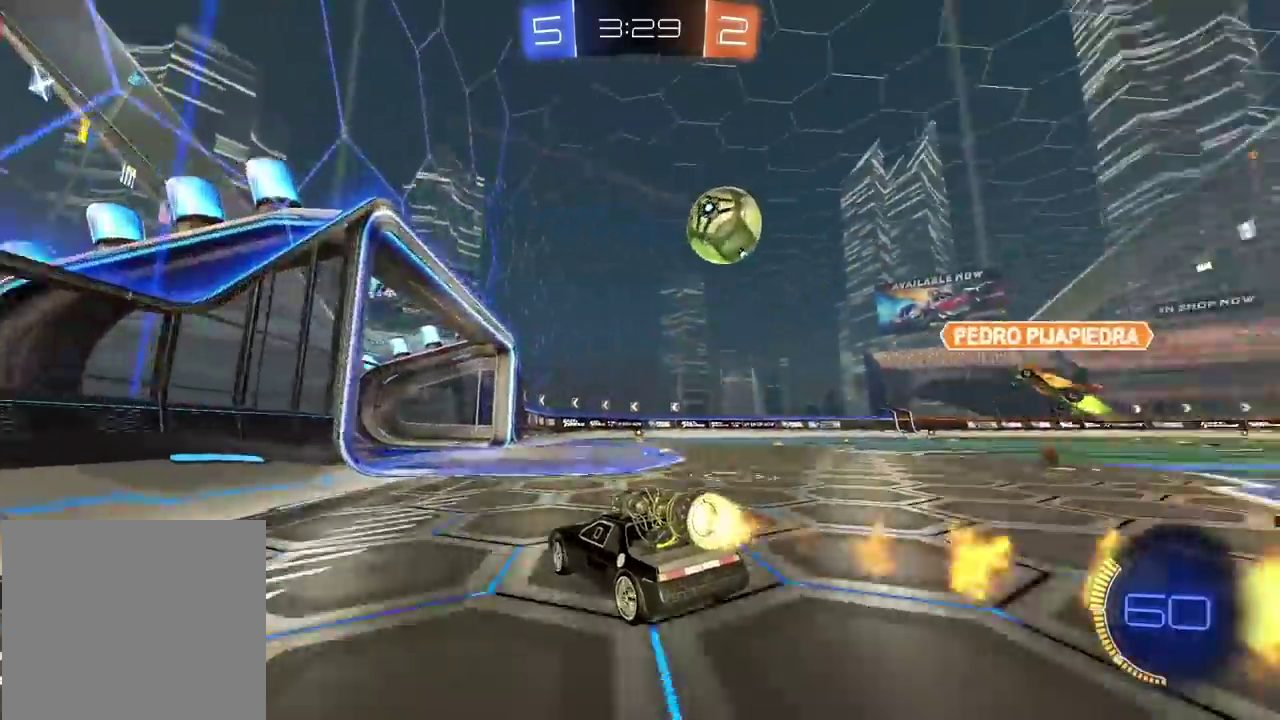
{"buttons": [], "left_stick": "right", "right_stick": "center", "events": [[133, "left_stick", "left"], [150, "CIRCLE", "up"], [217, "left_stick", "center"], [383, "left_stick", "right"], [500, "R2", "up"]]}
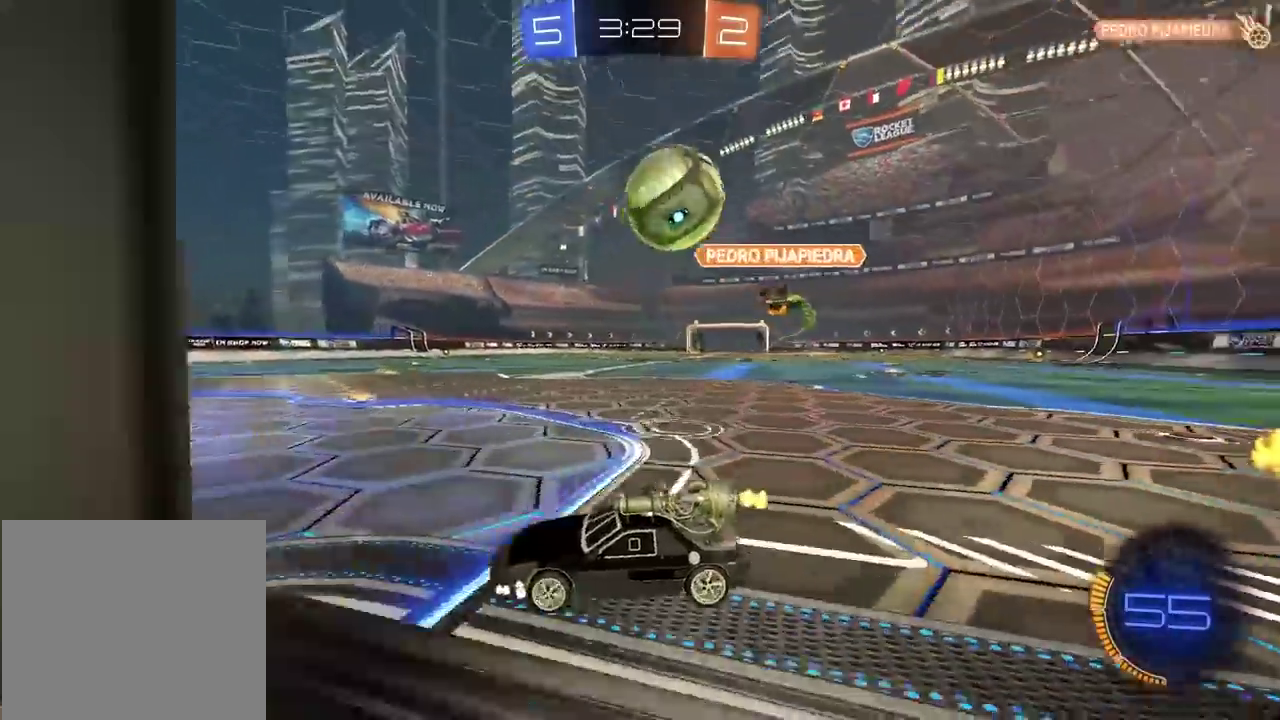
{"buttons": ["R2"], "left_stick": "left", "right_stick": "center", "events": [[33, "left_stick", "down"], [50, "L2", "down"], [150, "L2", "up"], [150, "left_stick", "left"], [250, "R2", "down"]]}
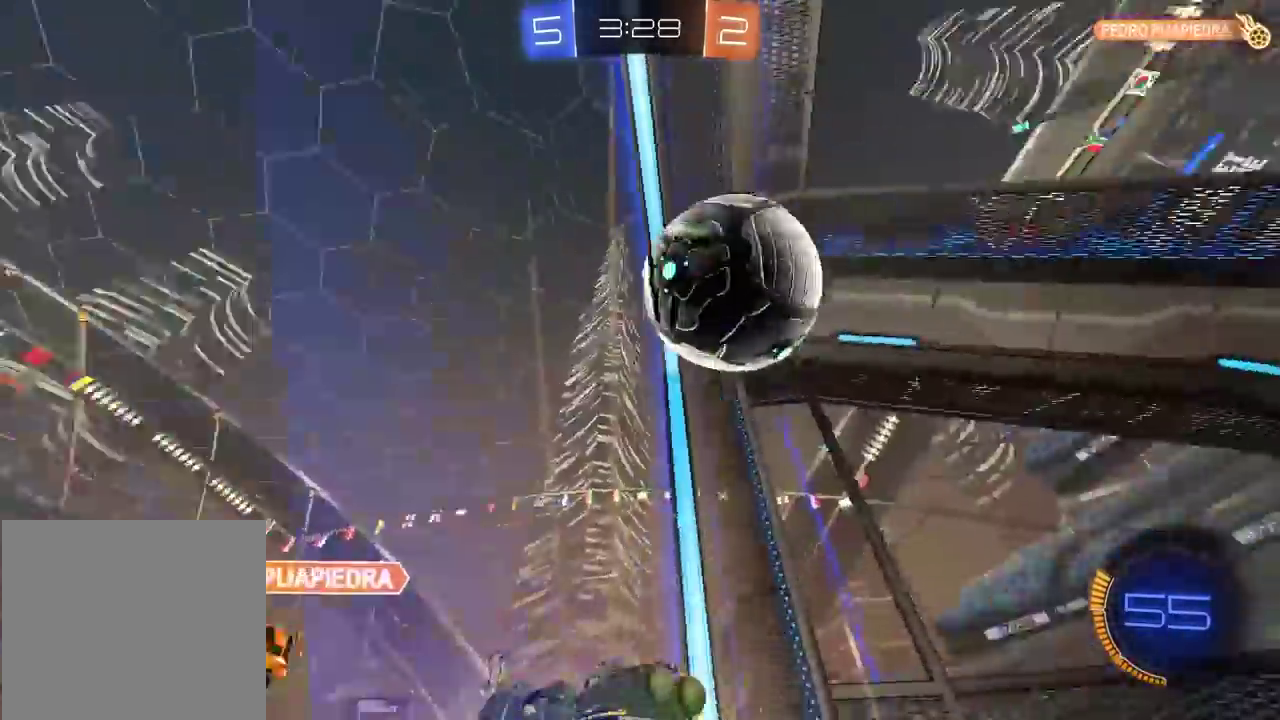
{"buttons": [], "left_stick": "center", "right_stick": "center", "events": [[17, "R2", "up"], [33, "left_stick", "center"]]}
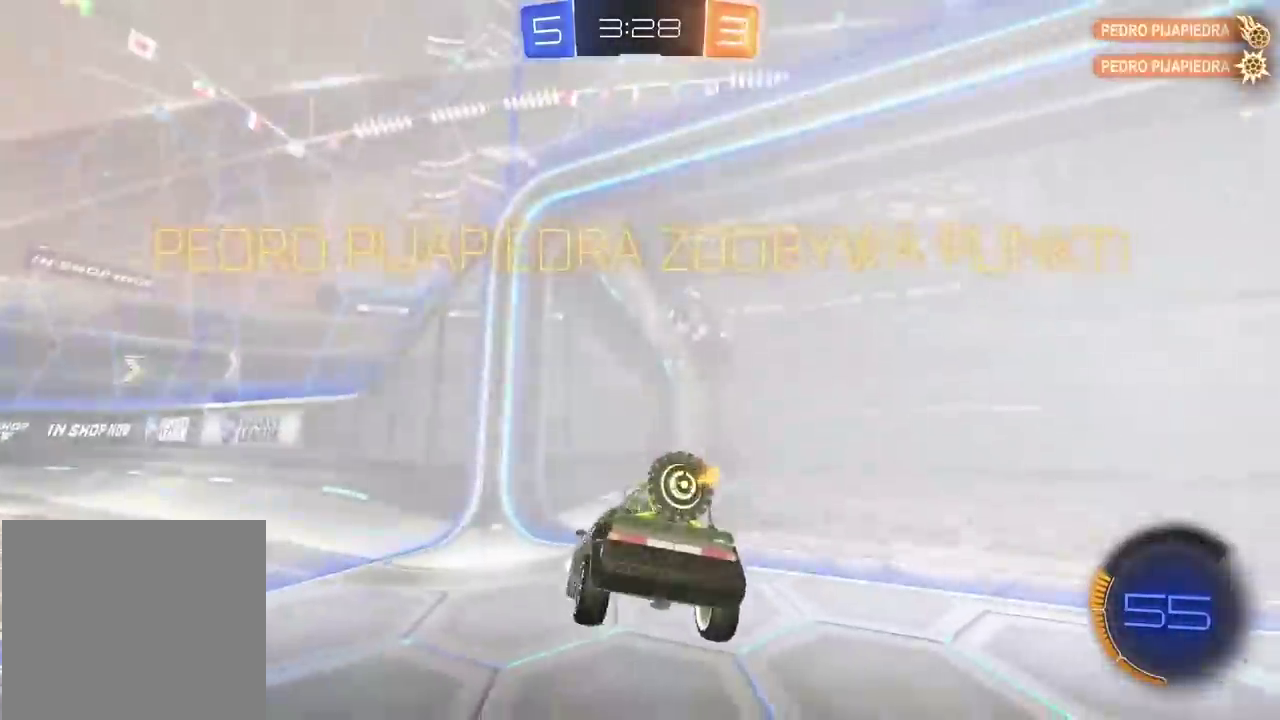
{"buttons": [], "left_stick": "down", "right_stick": "center", "events": [[150, "left_stick", "down"], [167, "CROSS", "down"], [233, "CROSS", "up"], [317, "CROSS", "down"], [417, "CROSS", "up"]]}
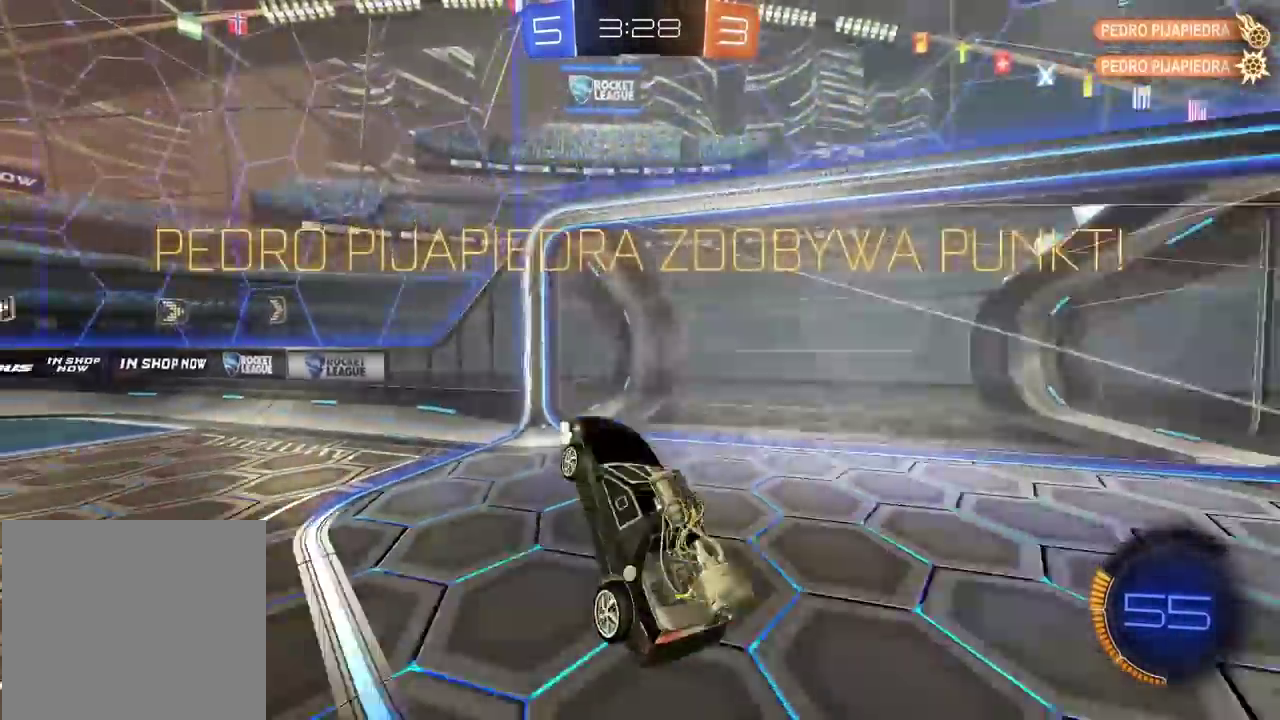
{"buttons": ["L2", "R2"], "left_stick": "up", "right_stick": "center", "events": [[33, "TRIANGLE", "down"], [33, "left_stick", "left"], [150, "L2", "down"], [150, "TRIANGLE", "up"], [200, "left_stick", "up-left"], [233, "R2", "down"], [350, "left_stick", "up"]]}
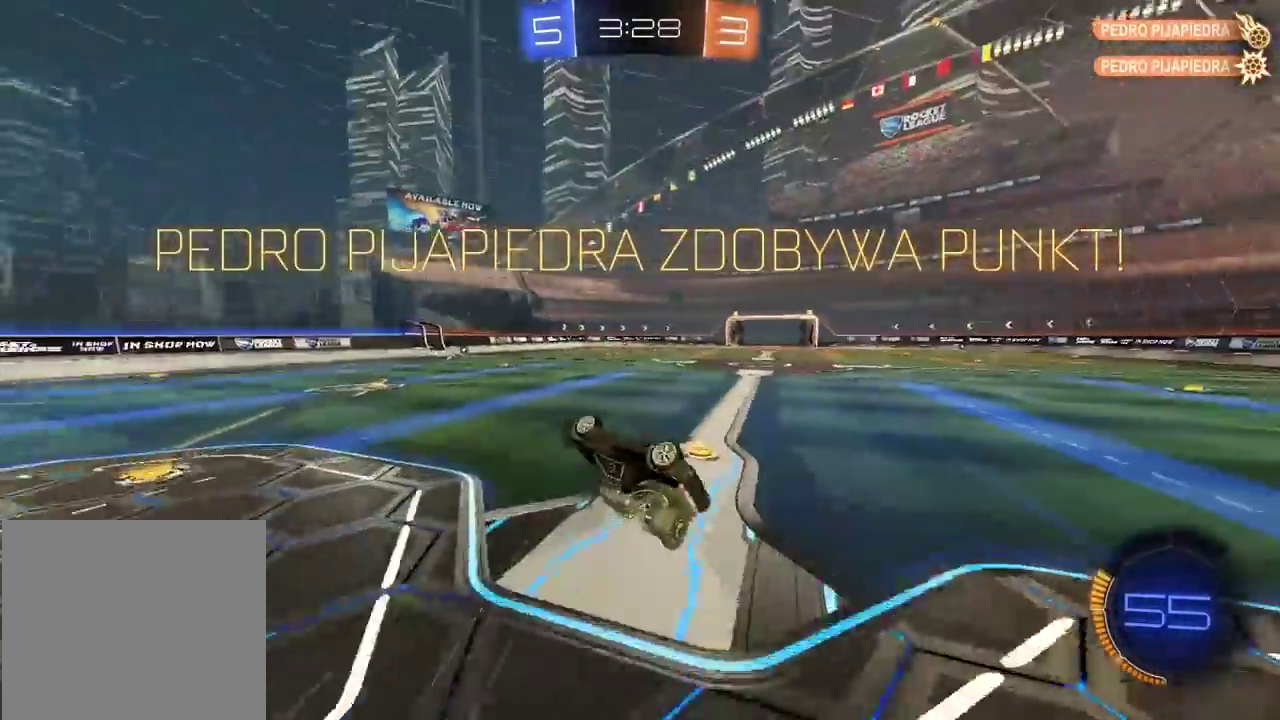
{"buttons": ["R2"], "left_stick": "center", "right_stick": "center", "events": [[33, "left_stick", "up-right"], [50, "CIRCLE", "down"], [83, "left_stick", "down-left"], [183, "left_stick", "up-right"], [233, "left_stick", "right"], [250, "L2", "up"], [467, "CIRCLE", "up"], [500, "left_stick", "center"]]}
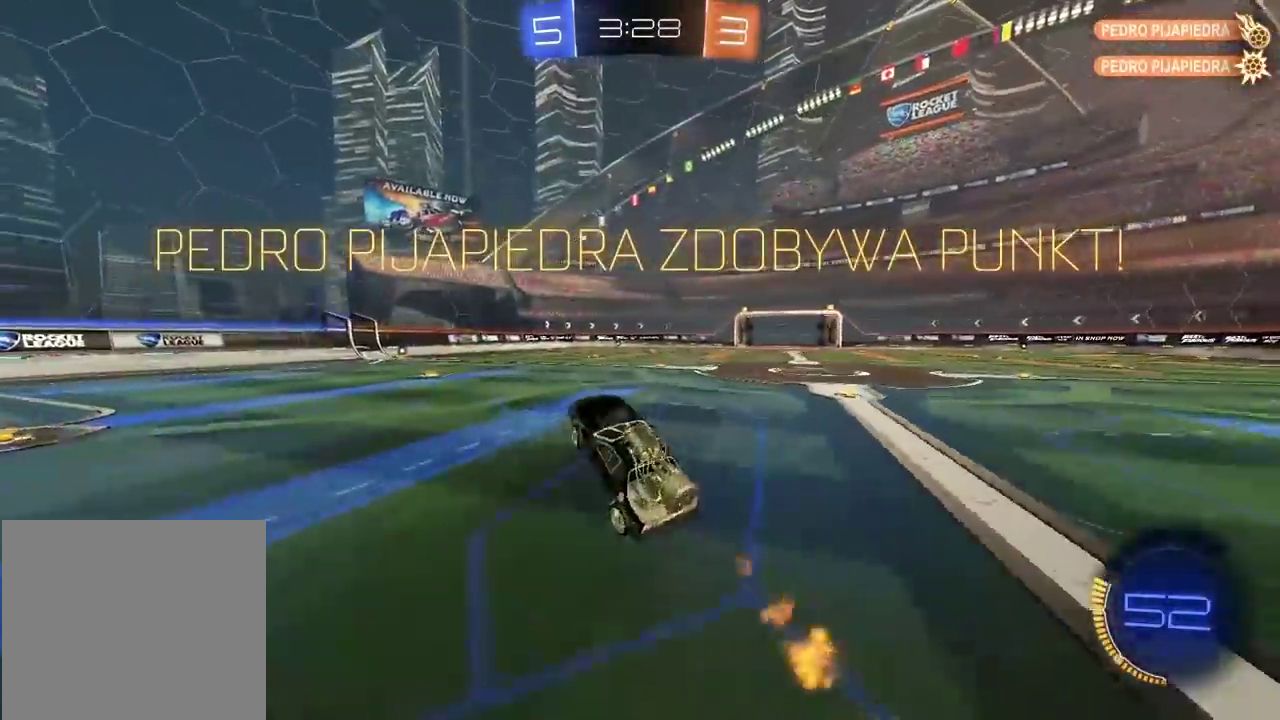
{"buttons": ["CIRCLE", "R2"], "left_stick": "left", "right_stick": "center", "events": [[150, "left_stick", "left"], [250, "CIRCLE", "down"], [267, "left_stick", "center"], [500, "left_stick", "left"]]}